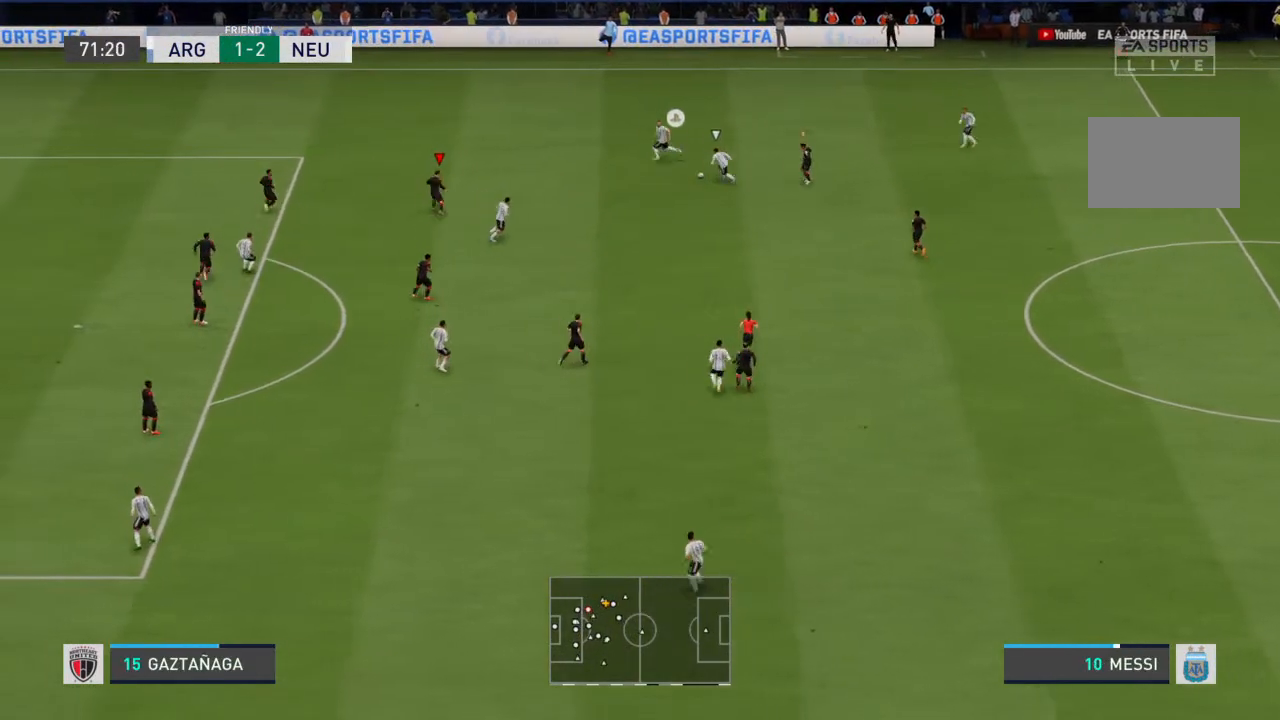
Gameplay with a controller (PlayStation layout); each line is a JSON object with the inputs held at the frame after it. "events" lists button and stick changes between this image and that frame as [ms after this image, input, new state], when the widget could be followed in between. Not read: L3 R3.
{"buttons": ["R2"], "left_stick": "up-right", "right_stick": "center", "events": [[200, "left_stick", "up"], [467, "left_stick", "up-right"]]}
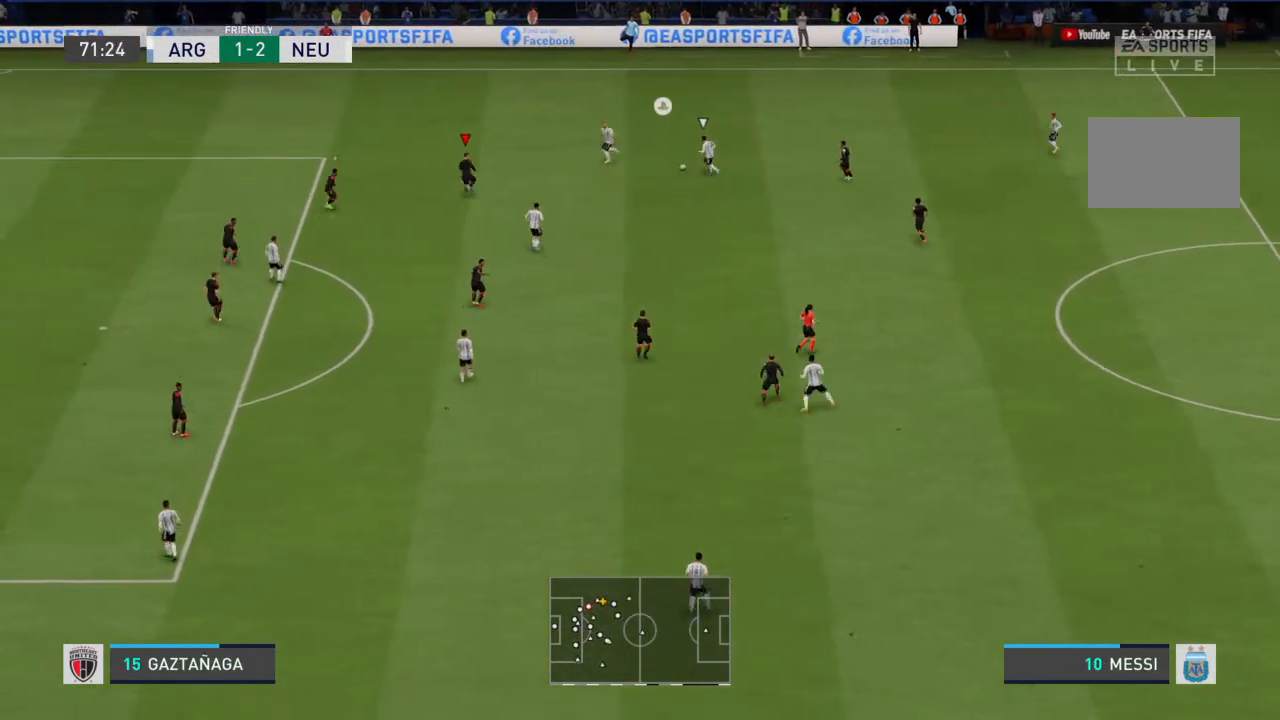
{"buttons": ["R2"], "left_stick": "up-right", "right_stick": "center", "events": [[33, "L2", "down"], [367, "L2", "up"]]}
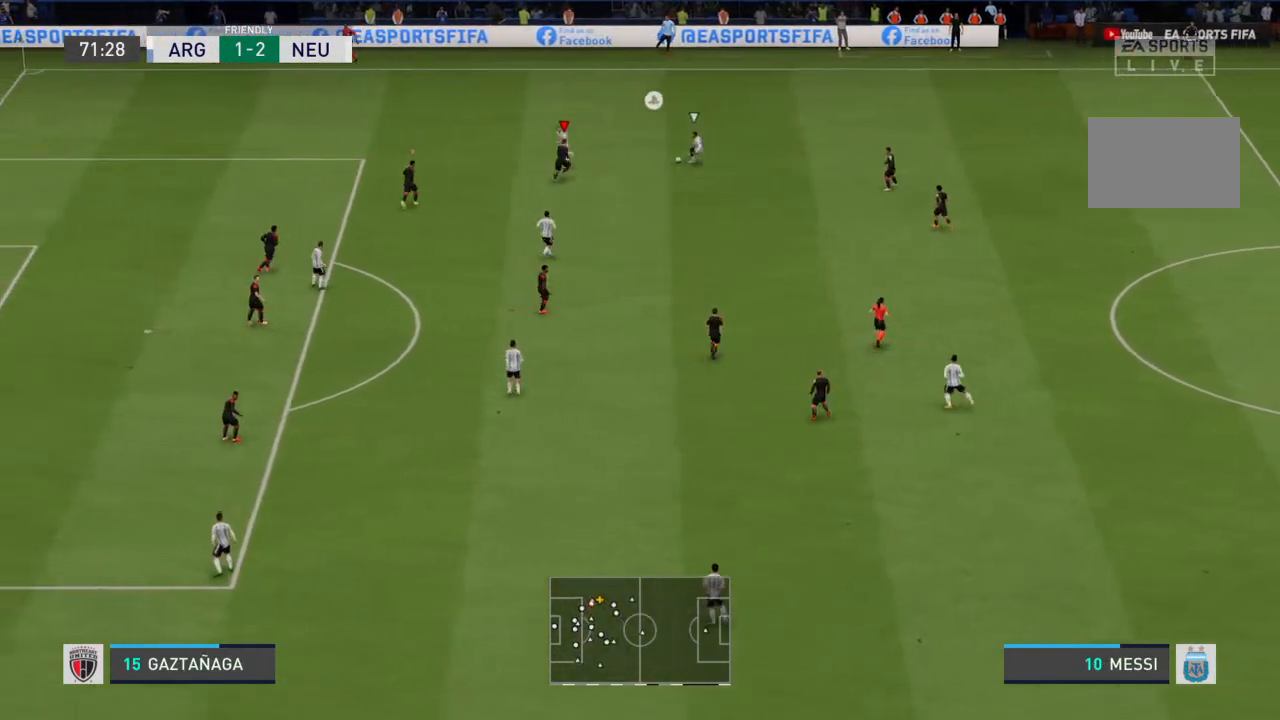
{"buttons": ["R2"], "left_stick": "up-right", "right_stick": "center", "events": []}
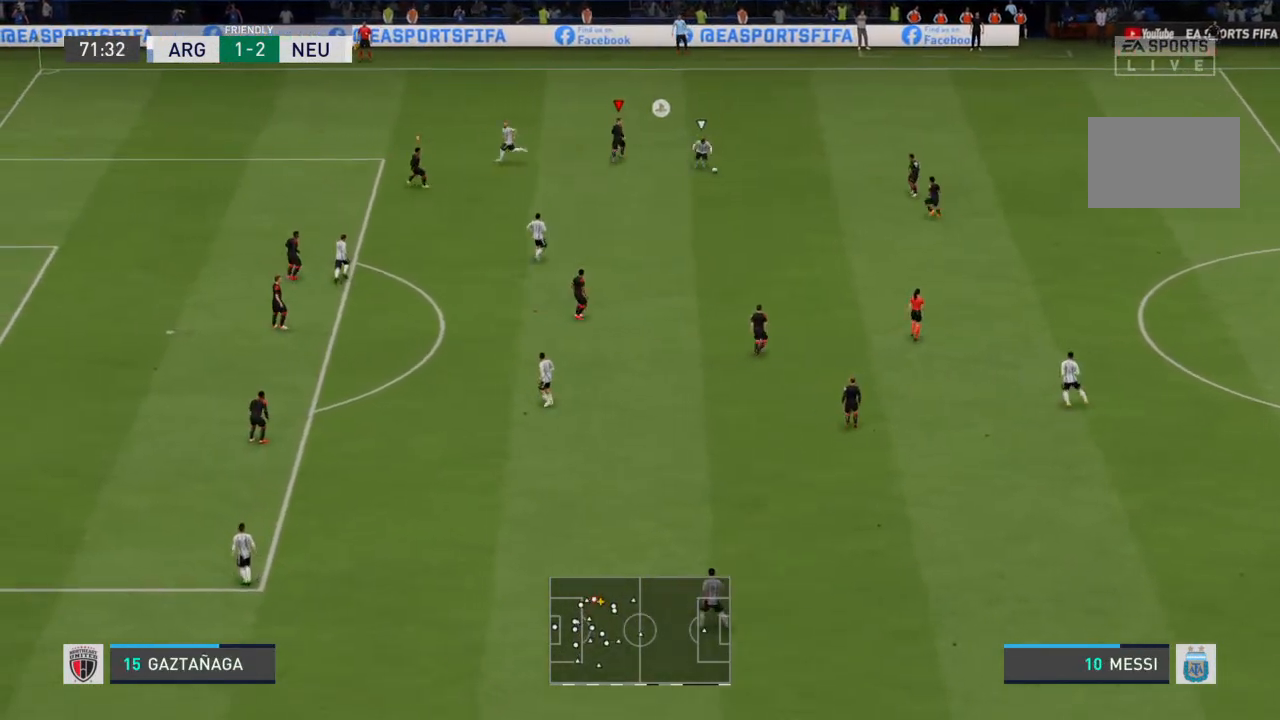
{"buttons": ["R2"], "left_stick": "down", "right_stick": "center", "events": [[33, "left_stick", "down-right"], [67, "L2", "down"], [133, "R2", "up"], [233, "R2", "down"], [267, "left_stick", "down"], [333, "L2", "up"]]}
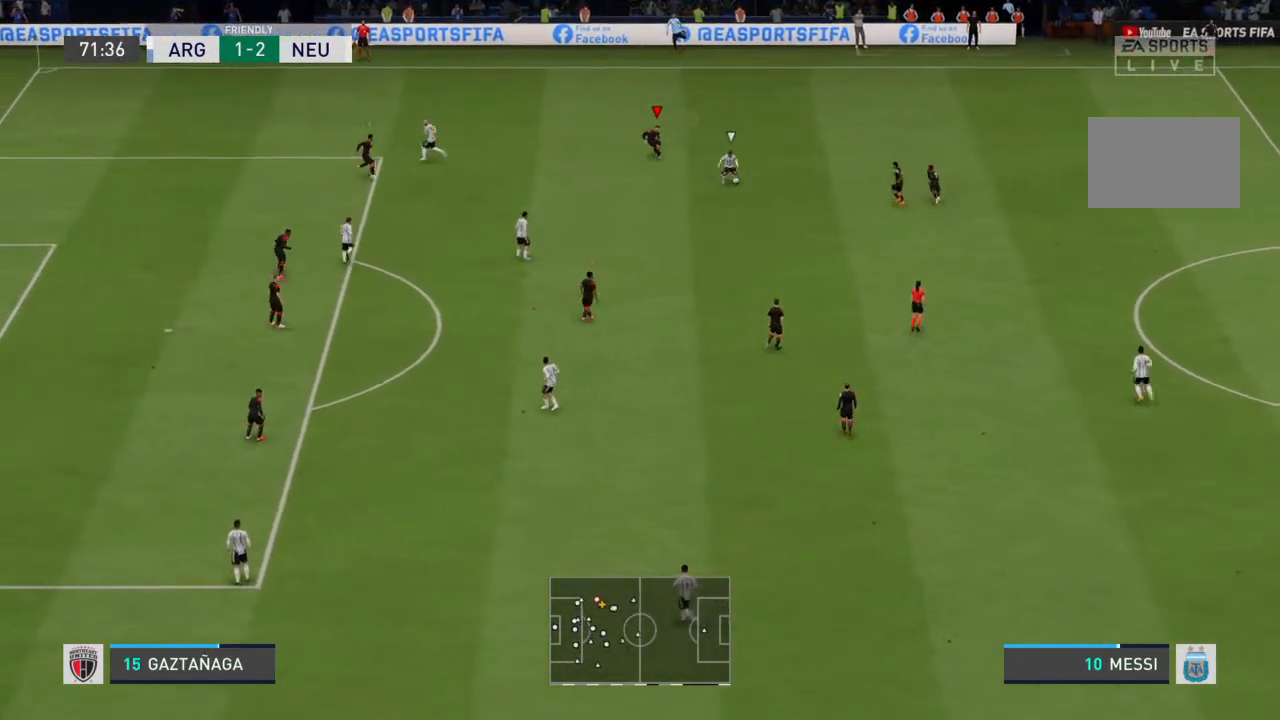
{"buttons": ["R2"], "left_stick": "down", "right_stick": "center", "events": []}
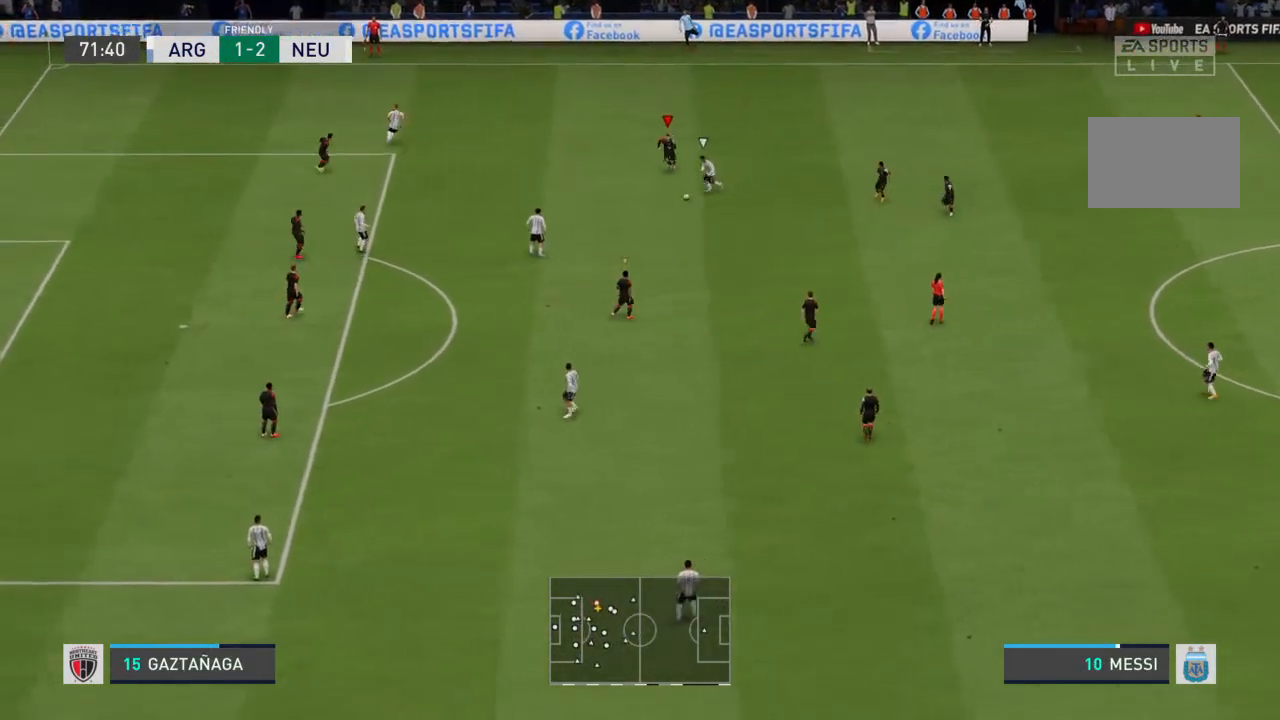
{"buttons": ["R2"], "left_stick": "down-left", "right_stick": "center", "events": [[167, "left_stick", "down-left"]]}
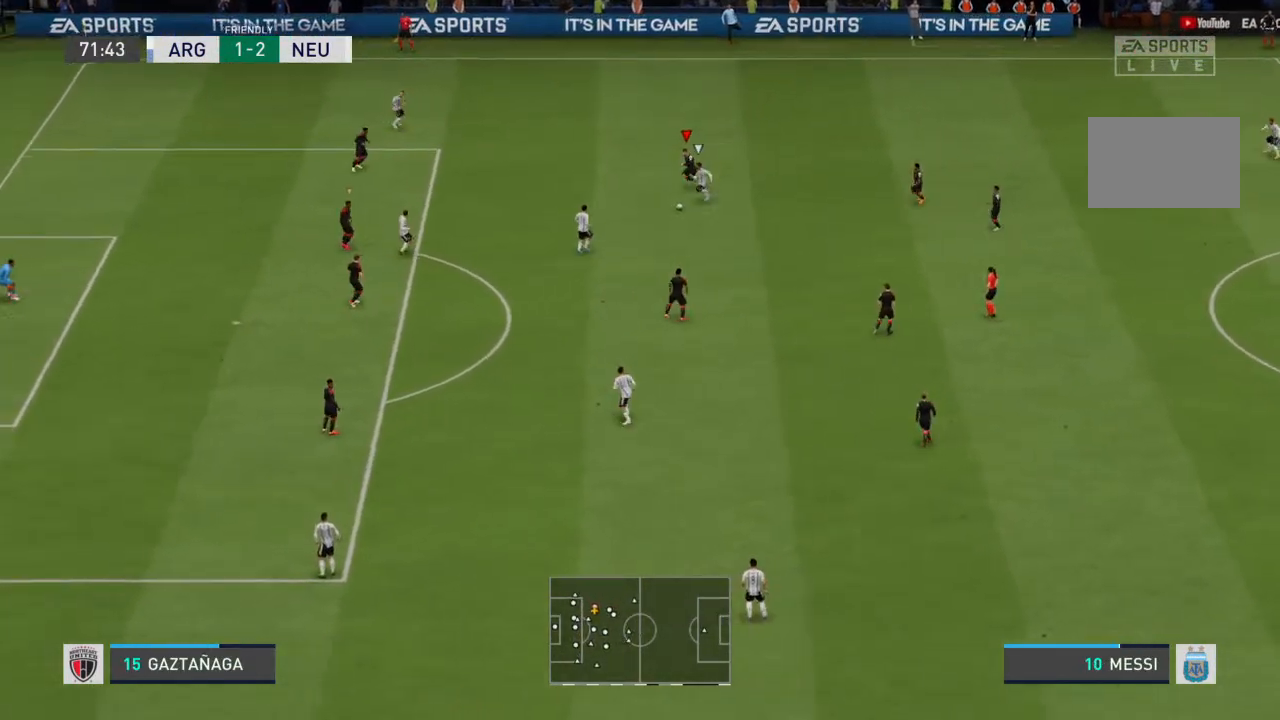
{"buttons": ["R2"], "left_stick": "down-left", "right_stick": "center", "events": []}
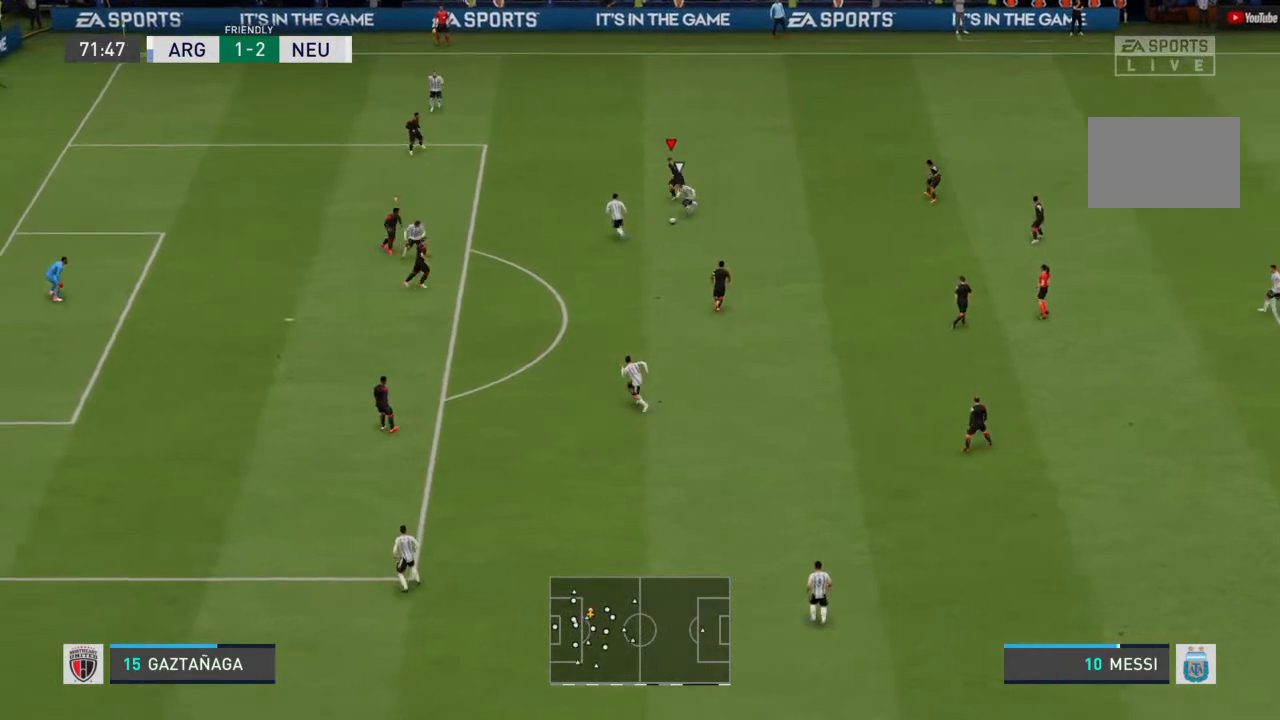
{"buttons": ["R2"], "left_stick": "down-left", "right_stick": "center", "events": []}
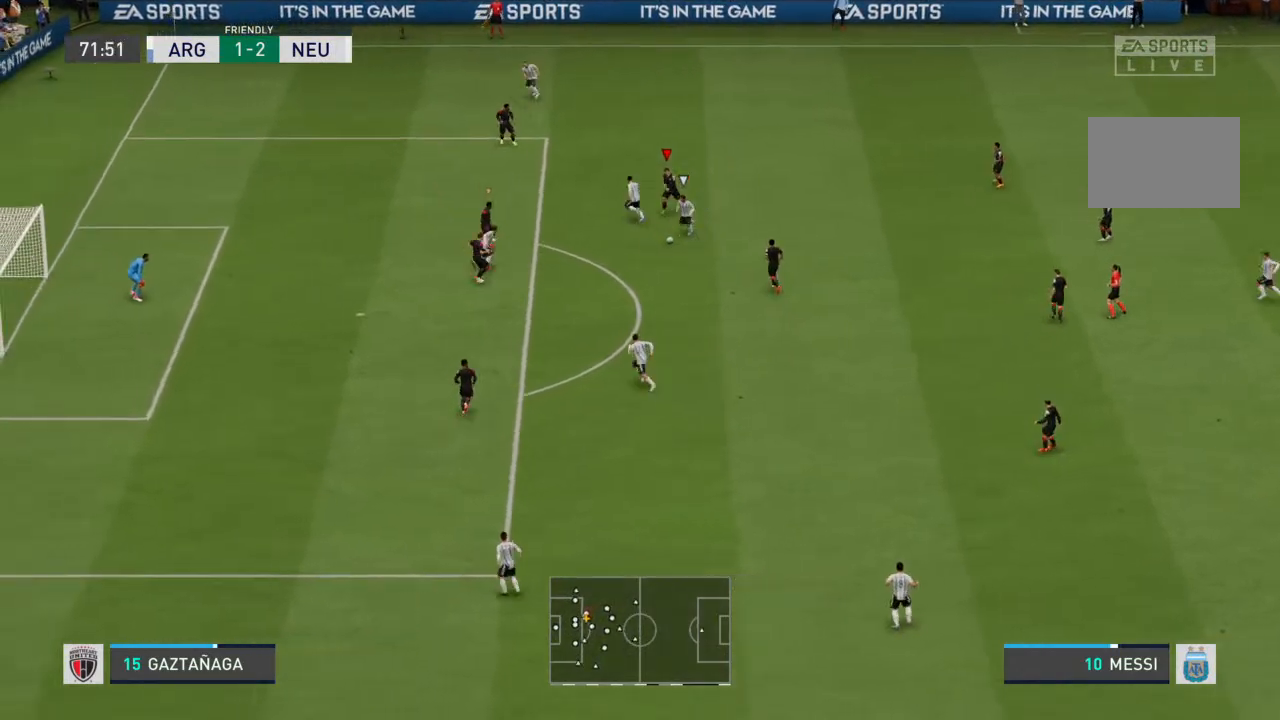
{"buttons": ["R2"], "left_stick": "down-right", "right_stick": "center", "events": [[167, "L1", "down"], [200, "left_stick", "down"], [267, "L1", "up"], [300, "left_stick", "down-right"]]}
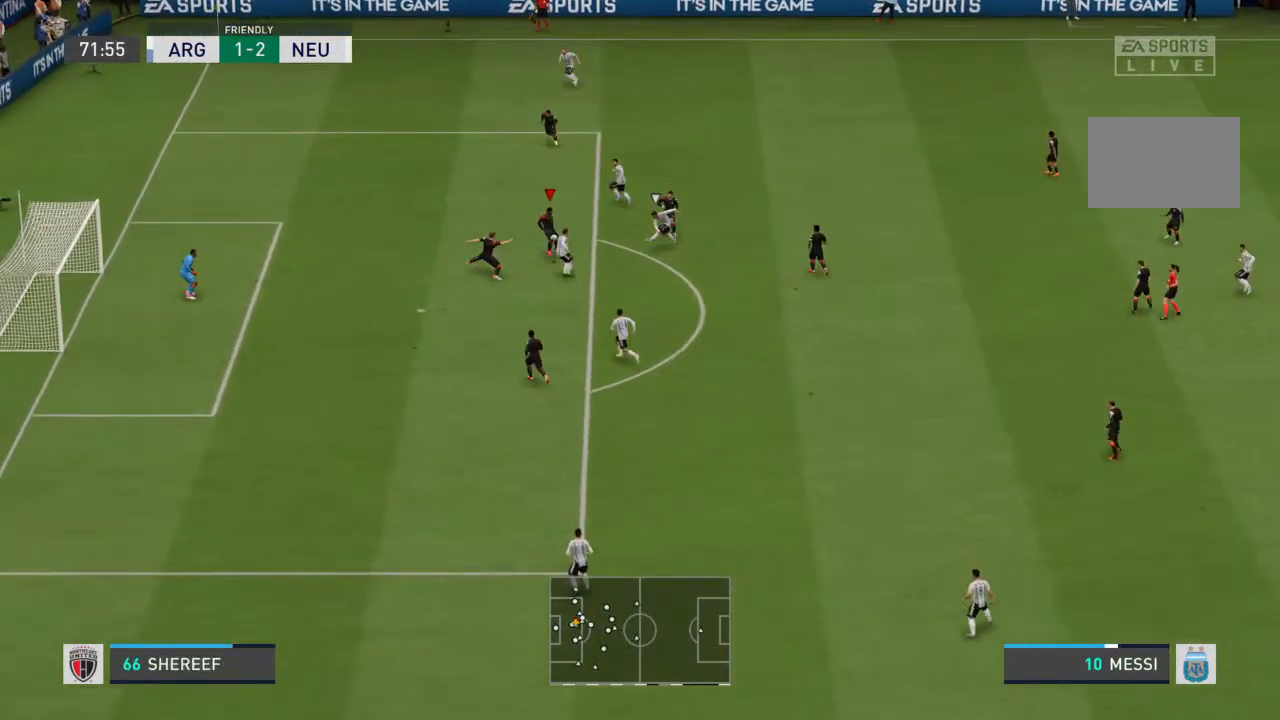
{"buttons": ["R2"], "left_stick": "down-right", "right_stick": "center", "events": []}
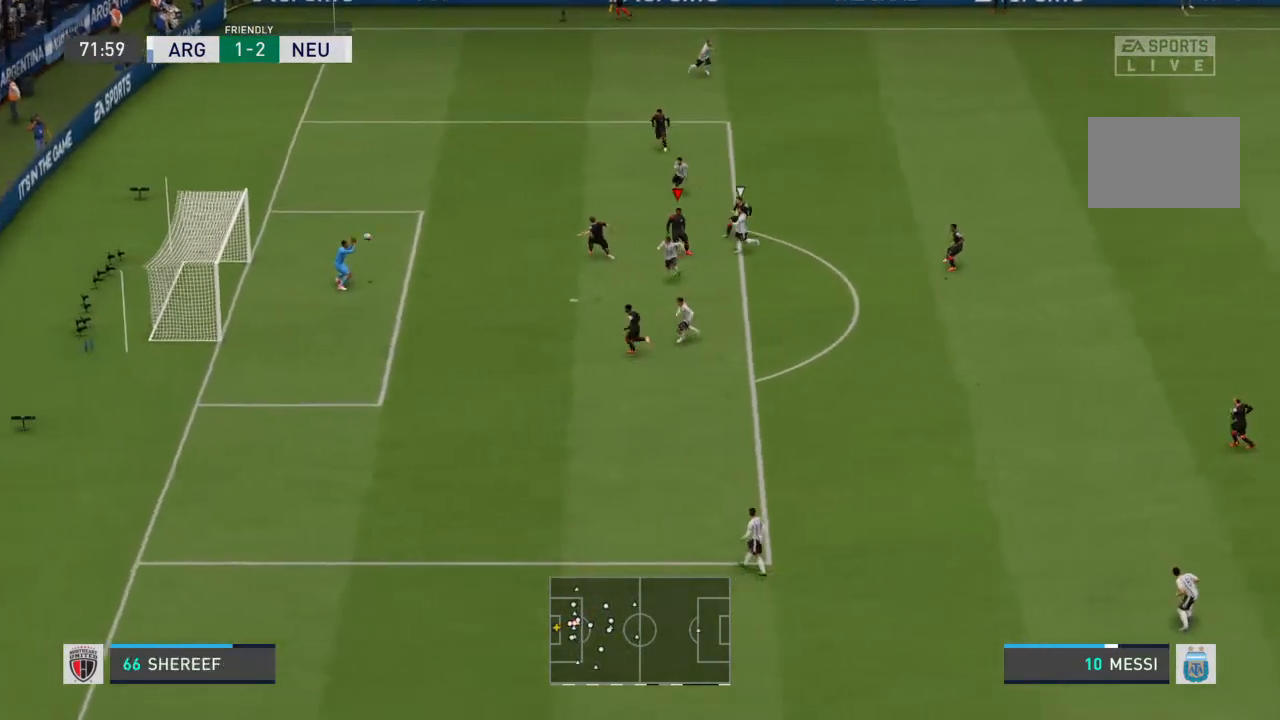
{"buttons": ["R2"], "left_stick": "down-right", "right_stick": "center", "events": []}
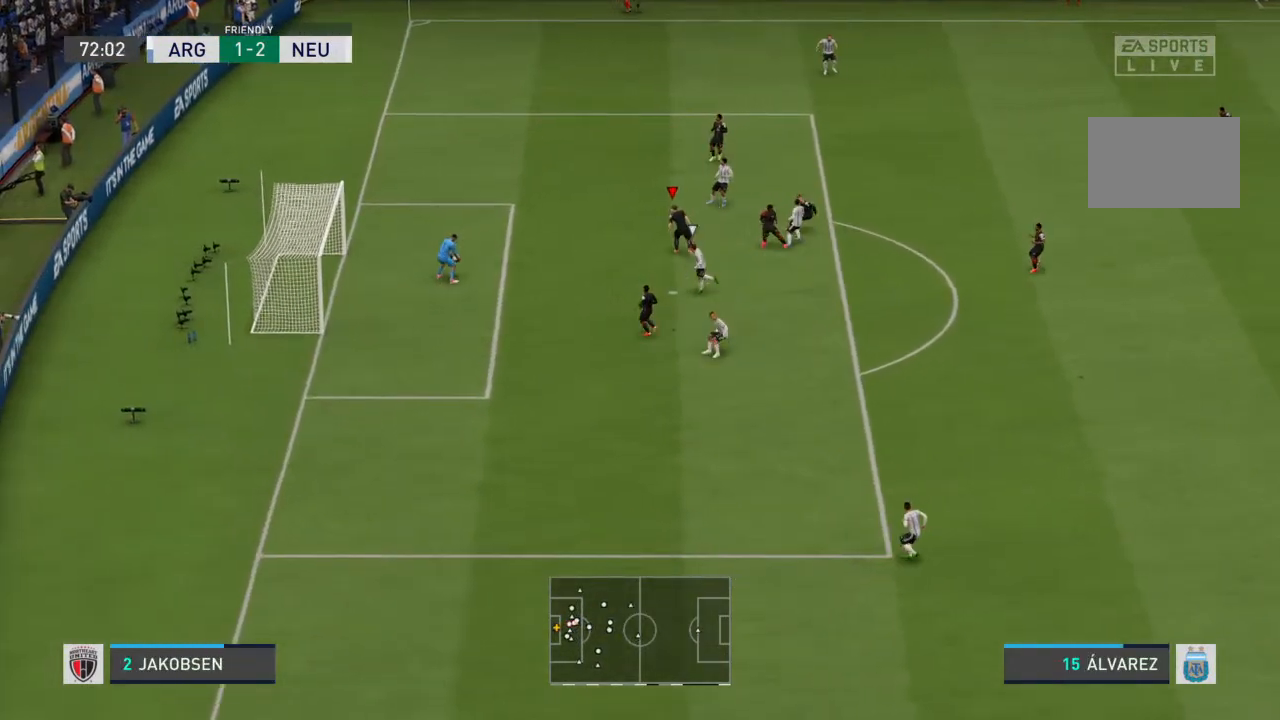
{"buttons": [], "left_stick": "center", "right_stick": "center", "events": [[100, "left_stick", "center"], [267, "R2", "up"]]}
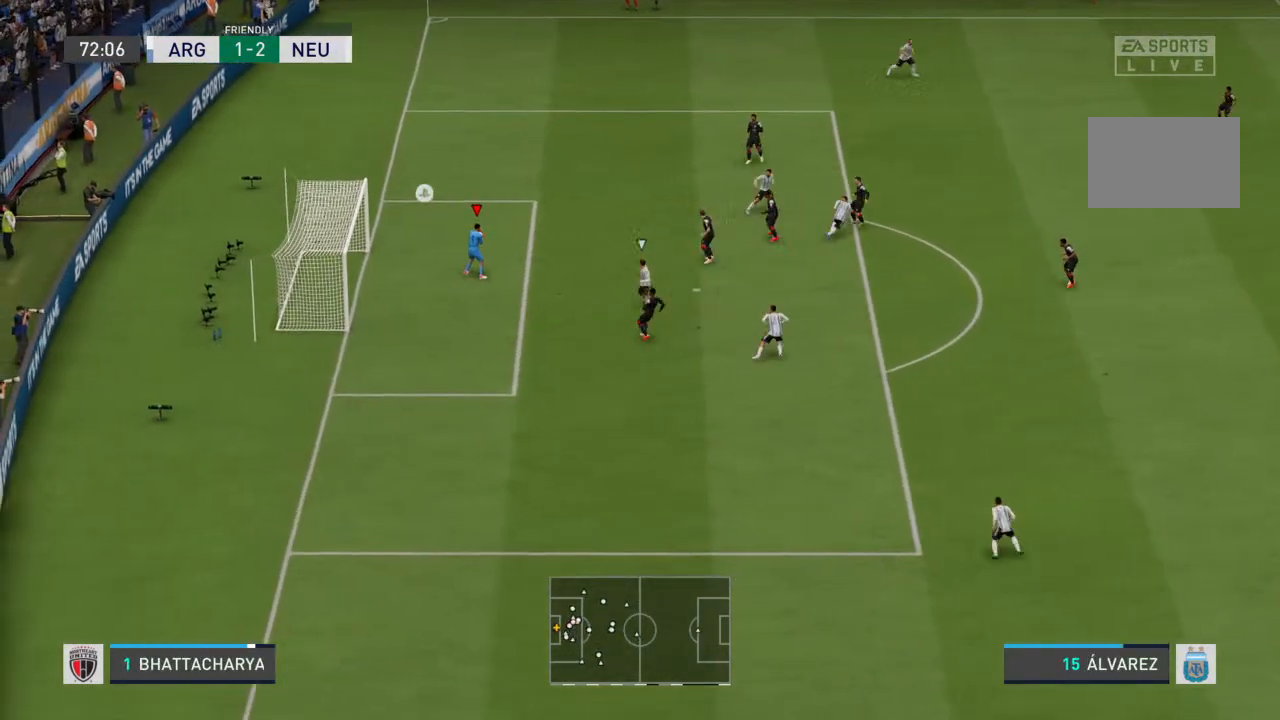
{"buttons": ["CROSS"], "left_stick": "up-right", "right_stick": "center", "events": [[267, "left_stick", "up-right"], [333, "CROSS", "down"]]}
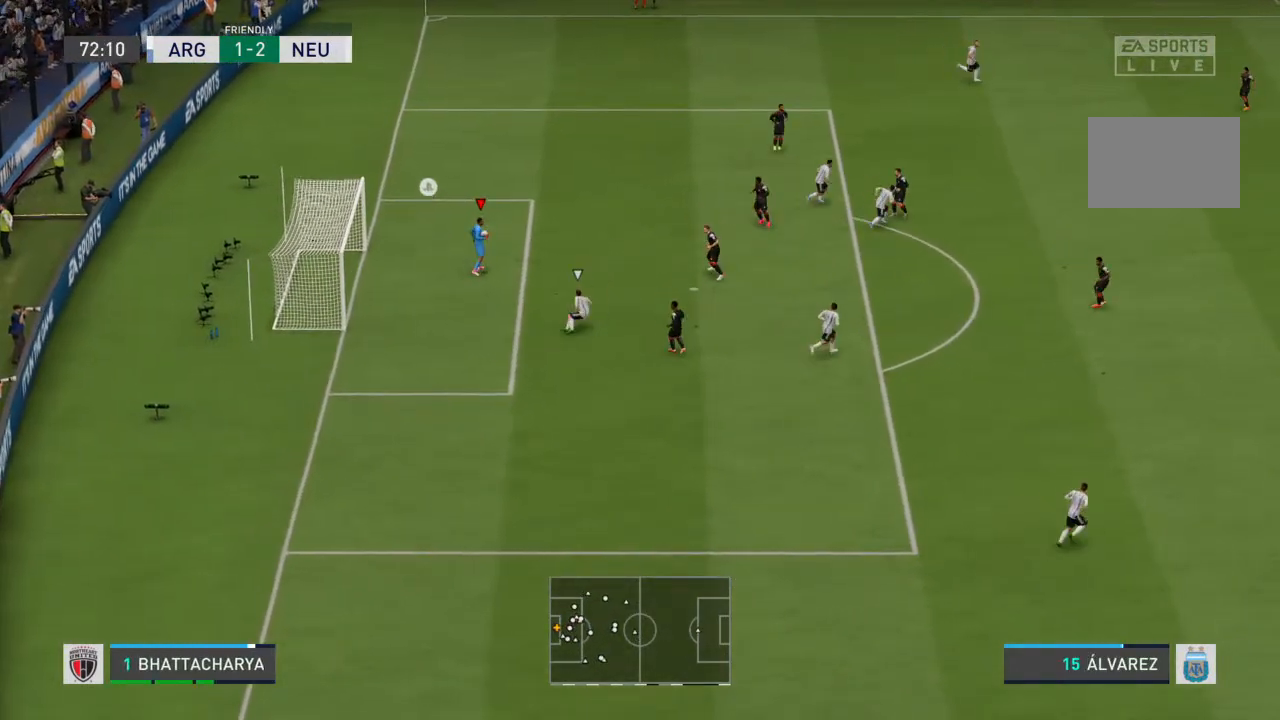
{"buttons": [], "left_stick": "center", "right_stick": "center", "events": [[67, "CROSS", "up"], [400, "left_stick", "center"]]}
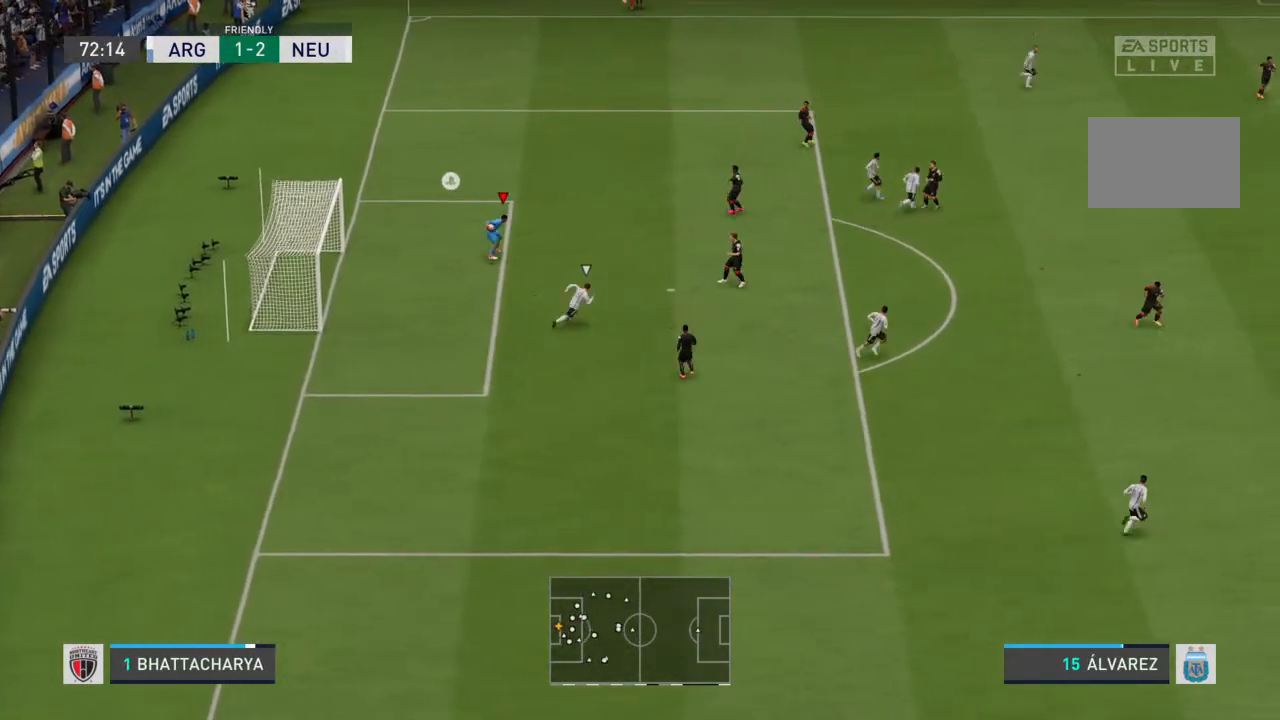
{"buttons": [], "left_stick": "center", "right_stick": "center", "events": []}
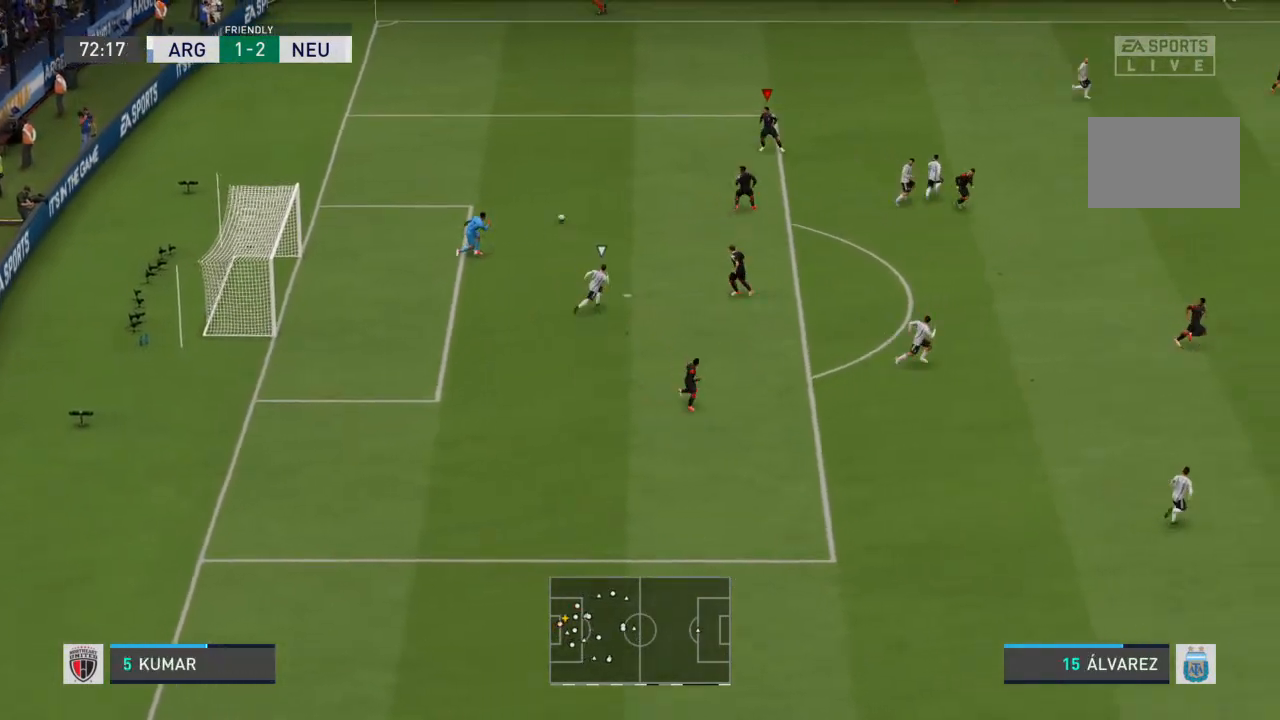
{"buttons": [], "left_stick": "down-right", "right_stick": "center", "events": [[367, "left_stick", "right"], [467, "left_stick", "down-right"]]}
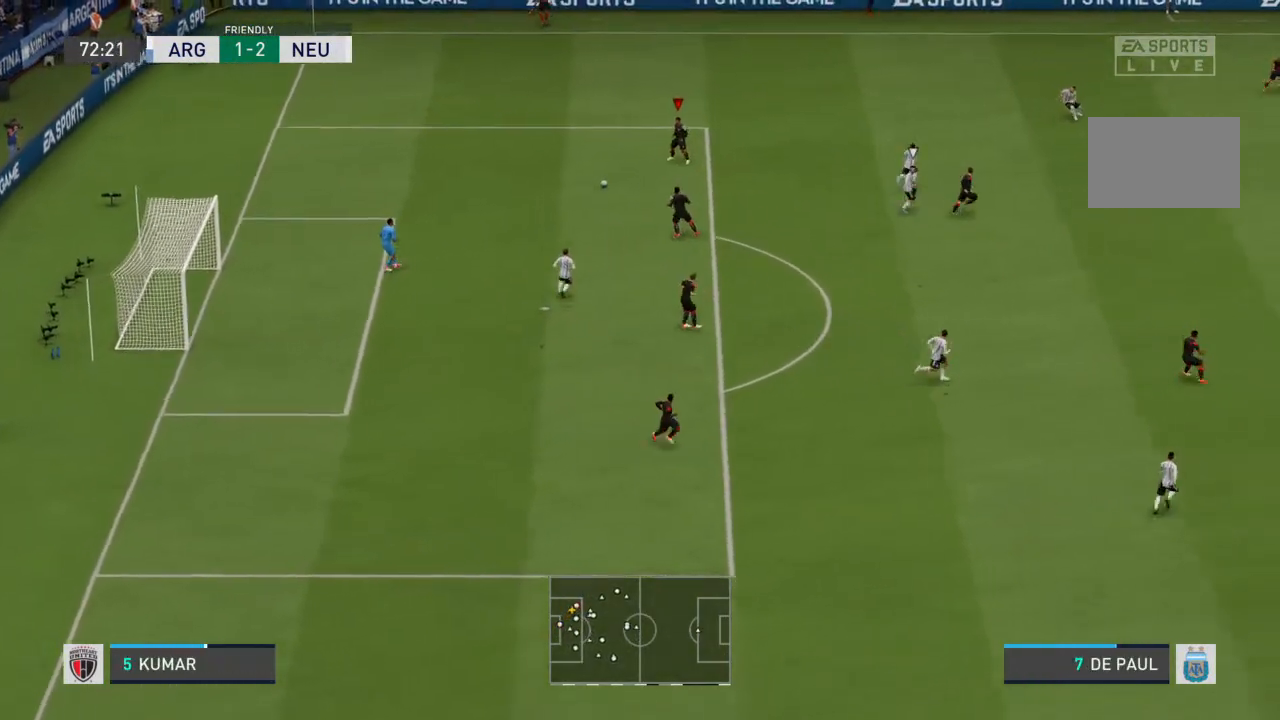
{"buttons": [], "left_stick": "down-right", "right_stick": "center", "events": []}
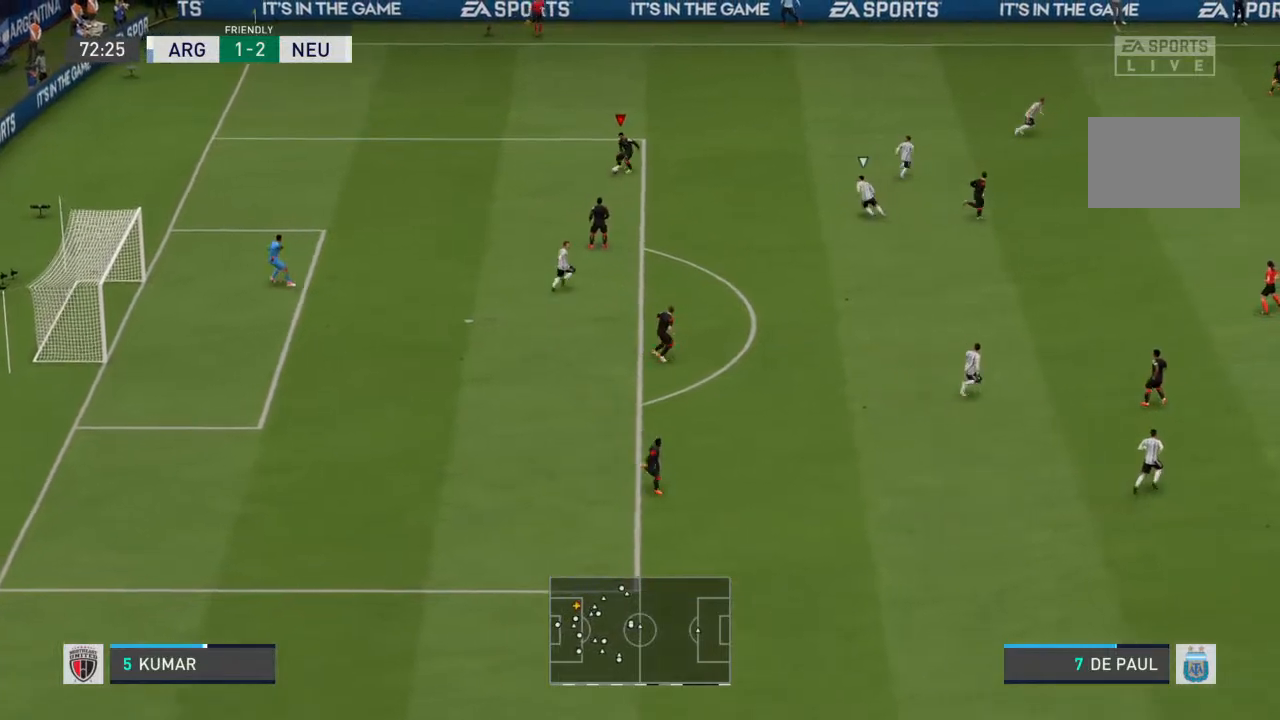
{"buttons": [], "left_stick": "down-right", "right_stick": "center", "events": []}
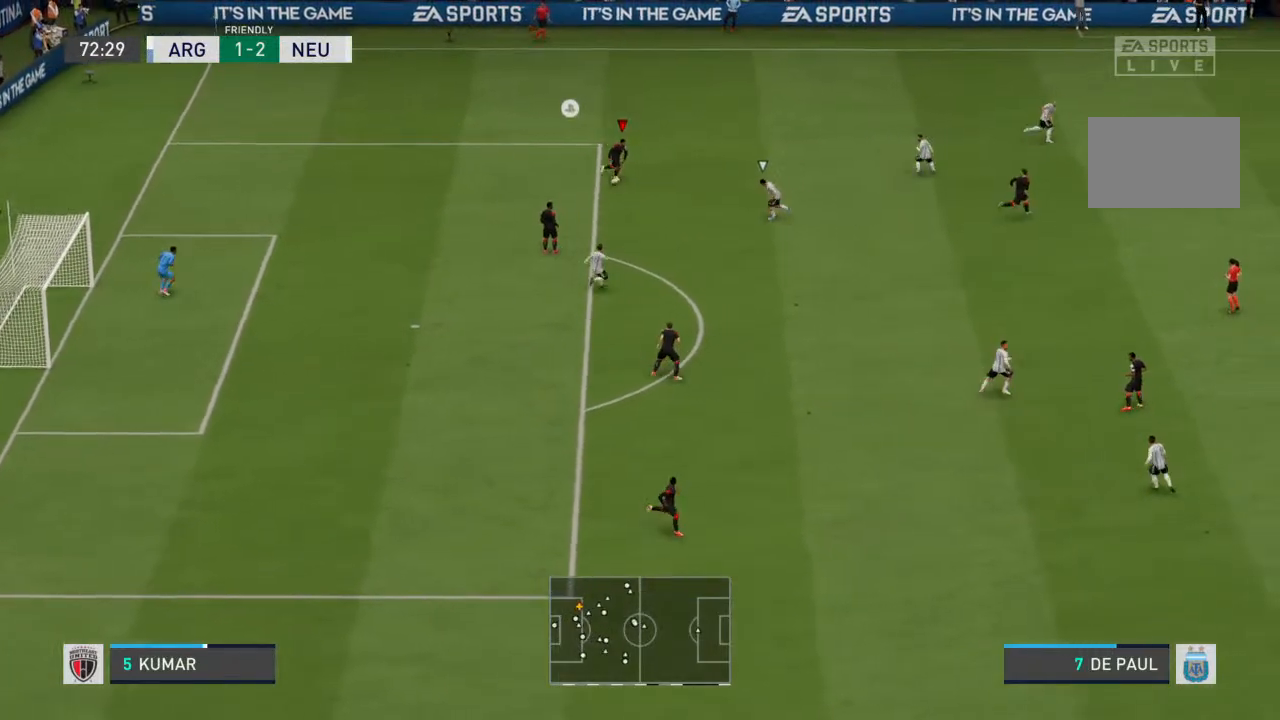
{"buttons": [], "left_stick": "down-left", "right_stick": "center", "events": [[167, "left_stick", "down"], [267, "left_stick", "down-left"]]}
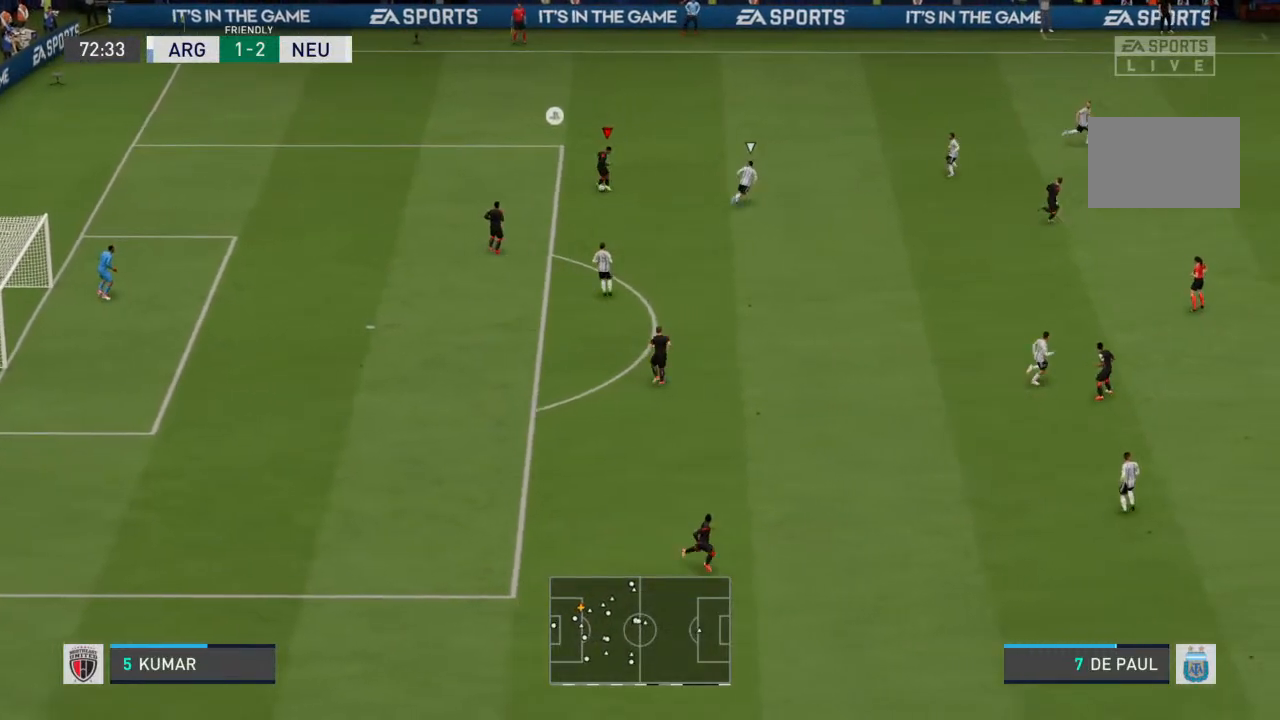
{"buttons": [], "left_stick": "down-left", "right_stick": "center", "events": [[100, "CROSS", "down"], [200, "CROSS", "up"]]}
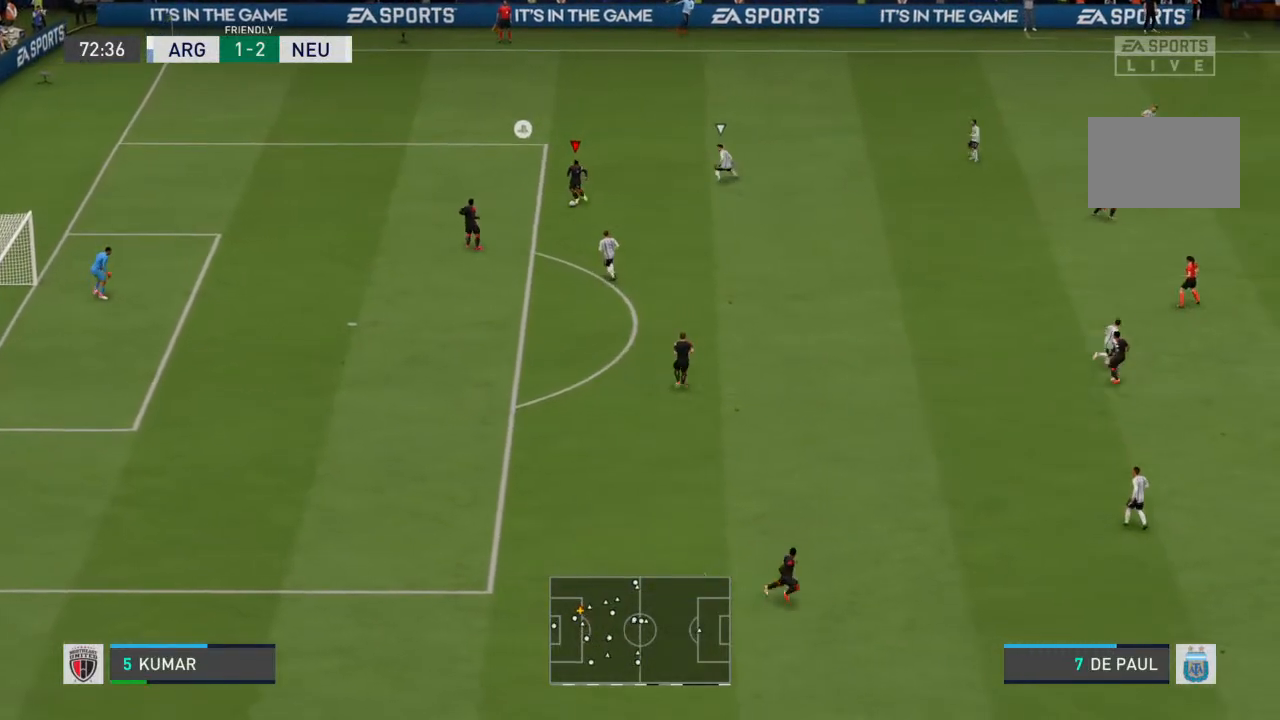
{"buttons": [], "left_stick": "down", "right_stick": "center", "events": [[100, "left_stick", "down"]]}
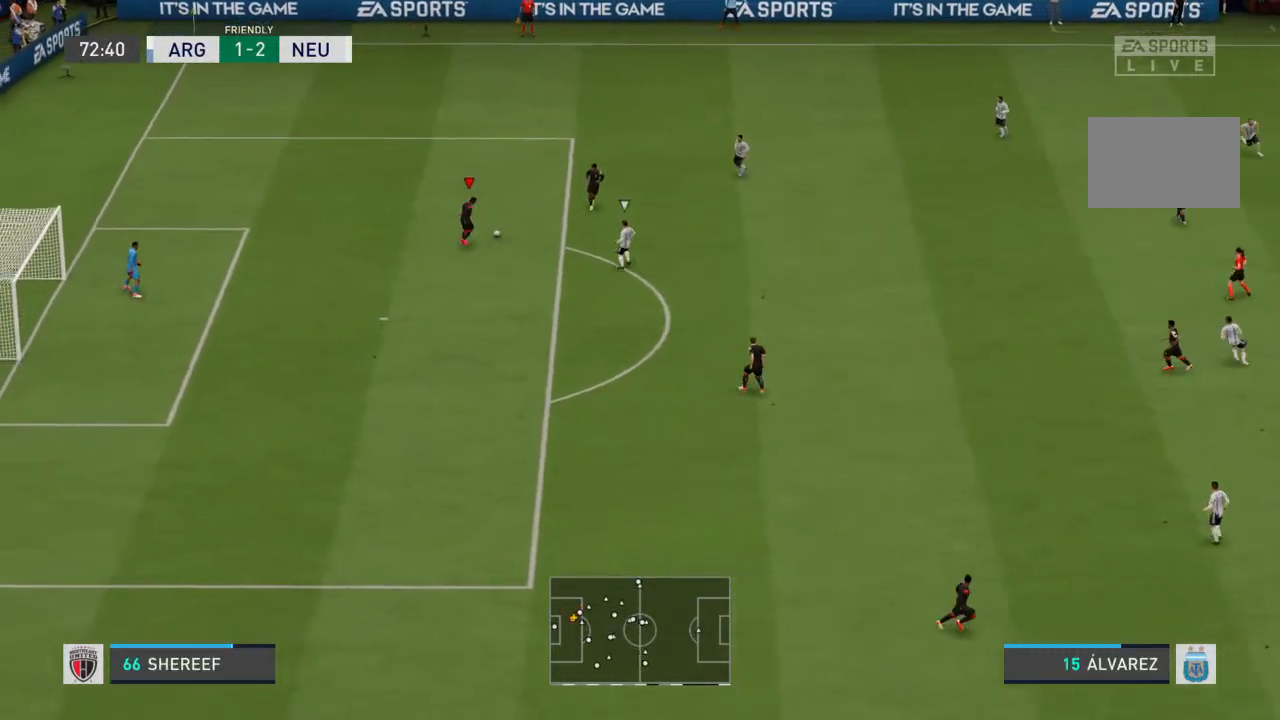
{"buttons": [], "left_stick": "down", "right_stick": "center", "events": [[133, "CROSS", "down"], [233, "CROSS", "up"]]}
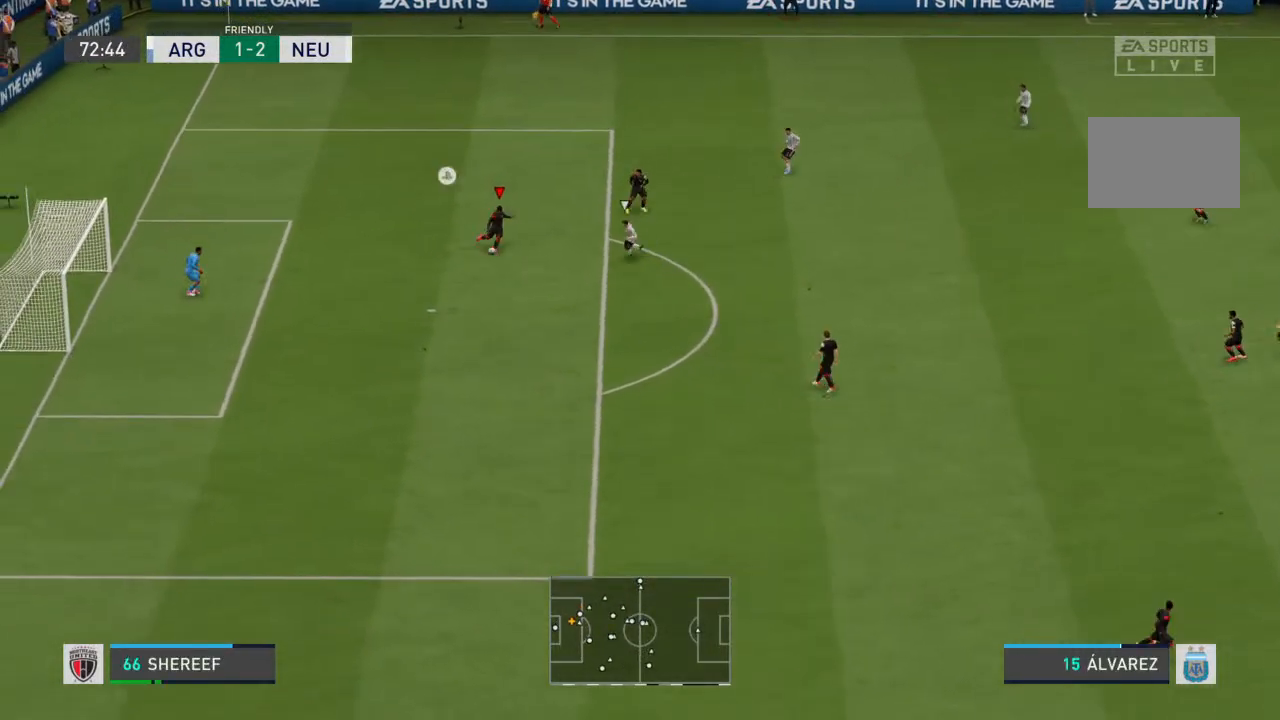
{"buttons": [], "left_stick": "down", "right_stick": "center", "events": []}
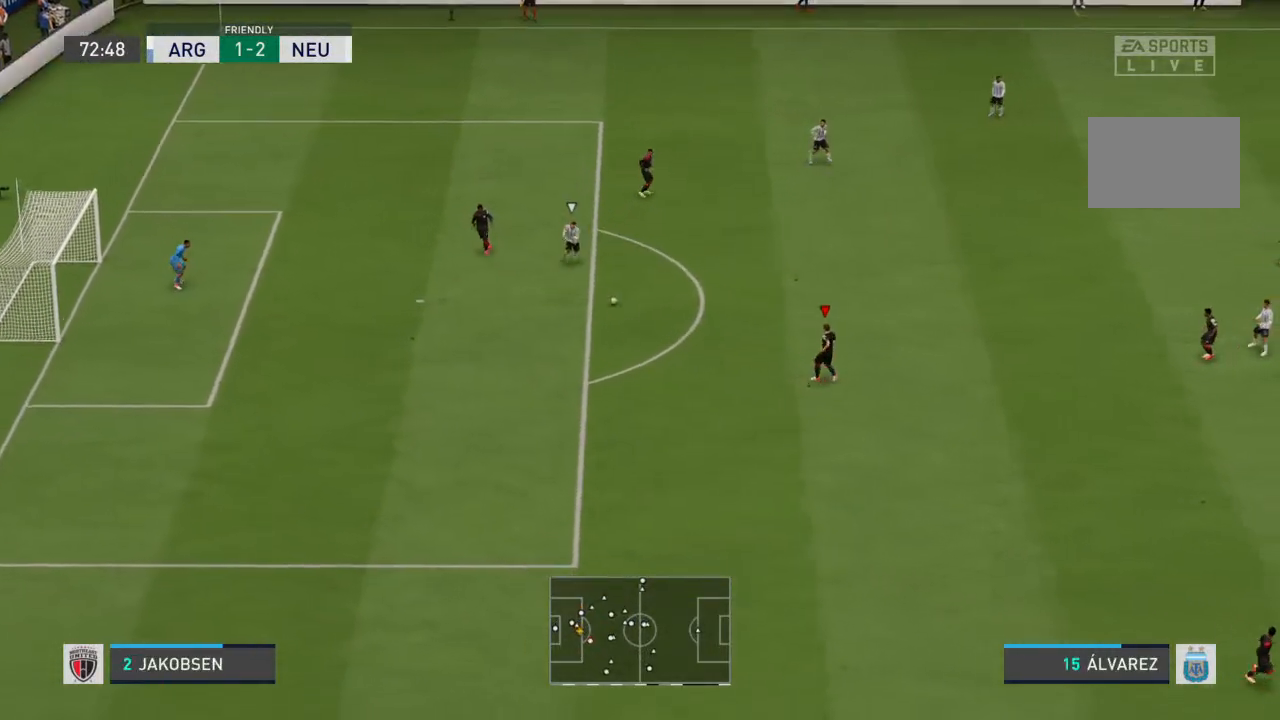
{"buttons": [], "left_stick": "right", "right_stick": "center", "events": [[67, "left_stick", "center"], [333, "left_stick", "right"]]}
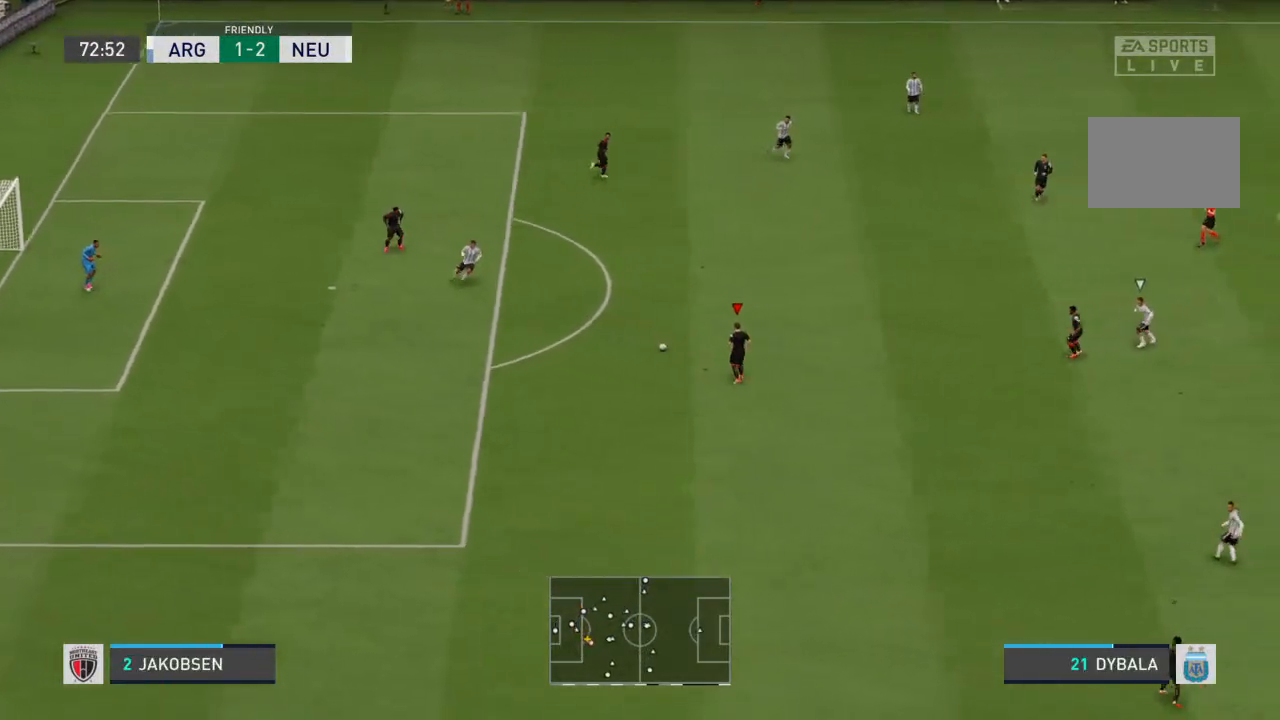
{"buttons": [], "left_stick": "down-right", "right_stick": "center", "events": [[500, "left_stick", "down-right"]]}
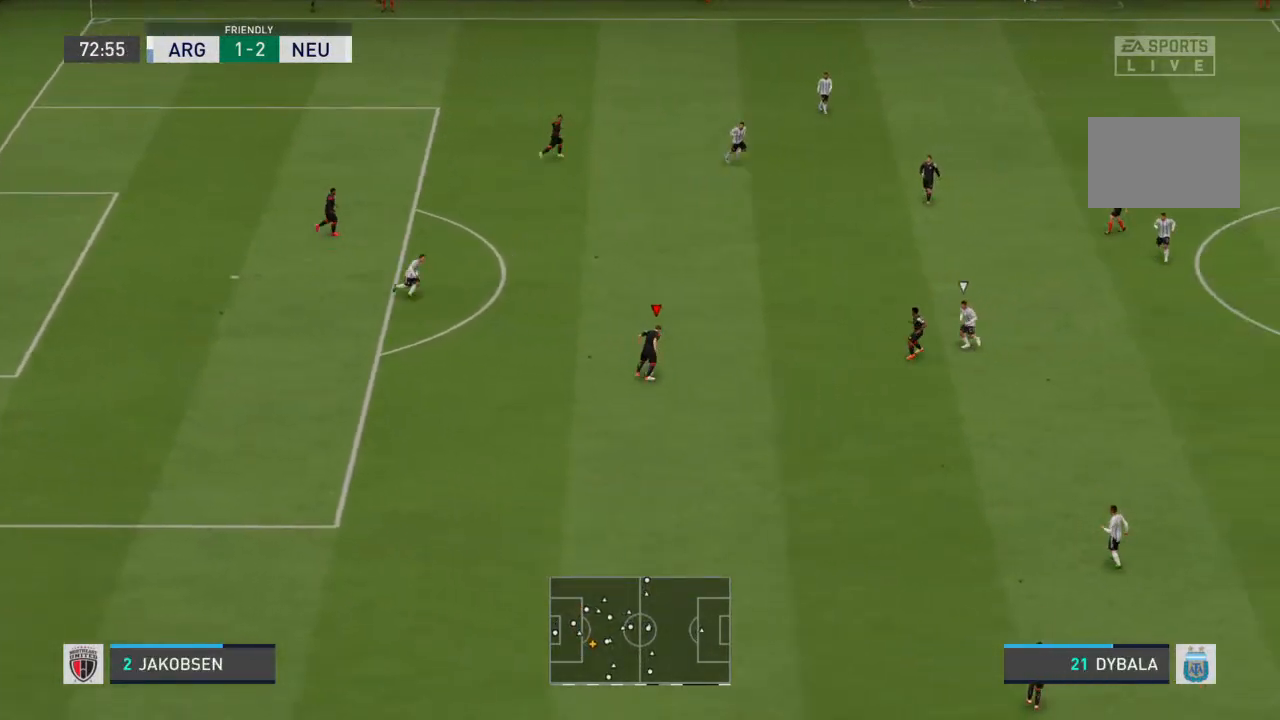
{"buttons": [], "left_stick": "down-right", "right_stick": "center", "events": []}
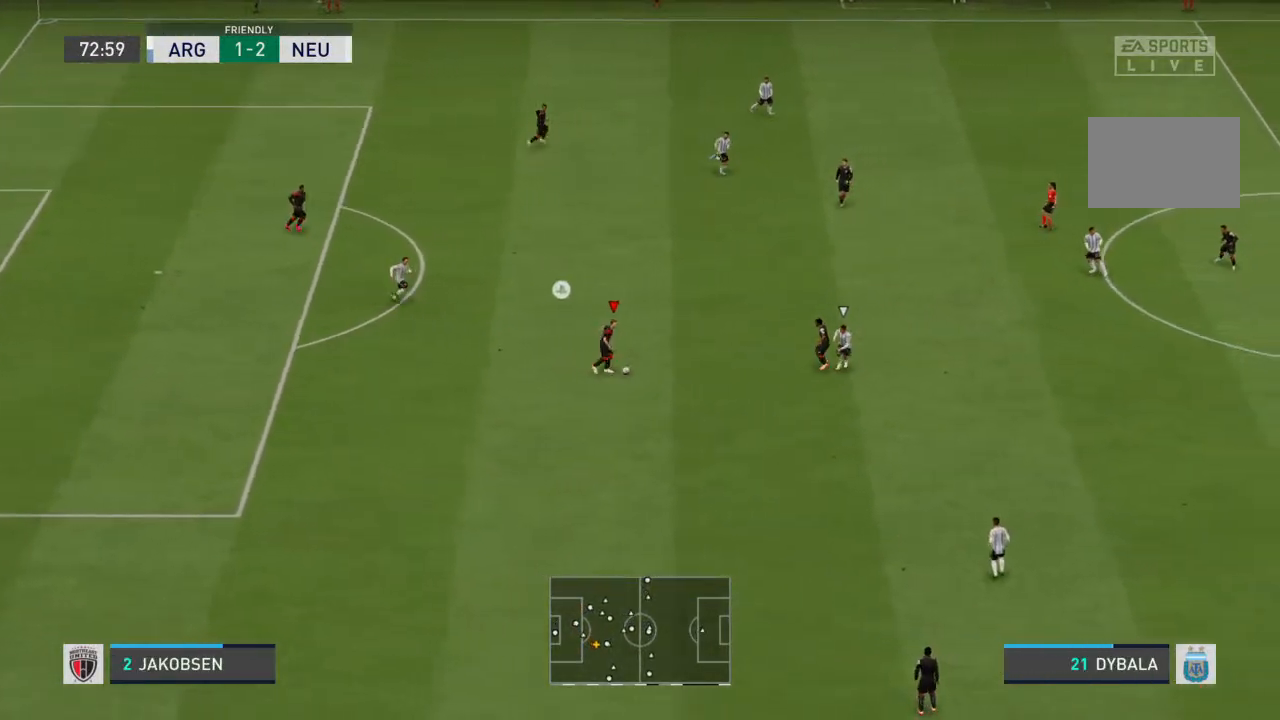
{"buttons": [], "left_stick": "up-right", "right_stick": "center", "events": [[400, "left_stick", "up-right"]]}
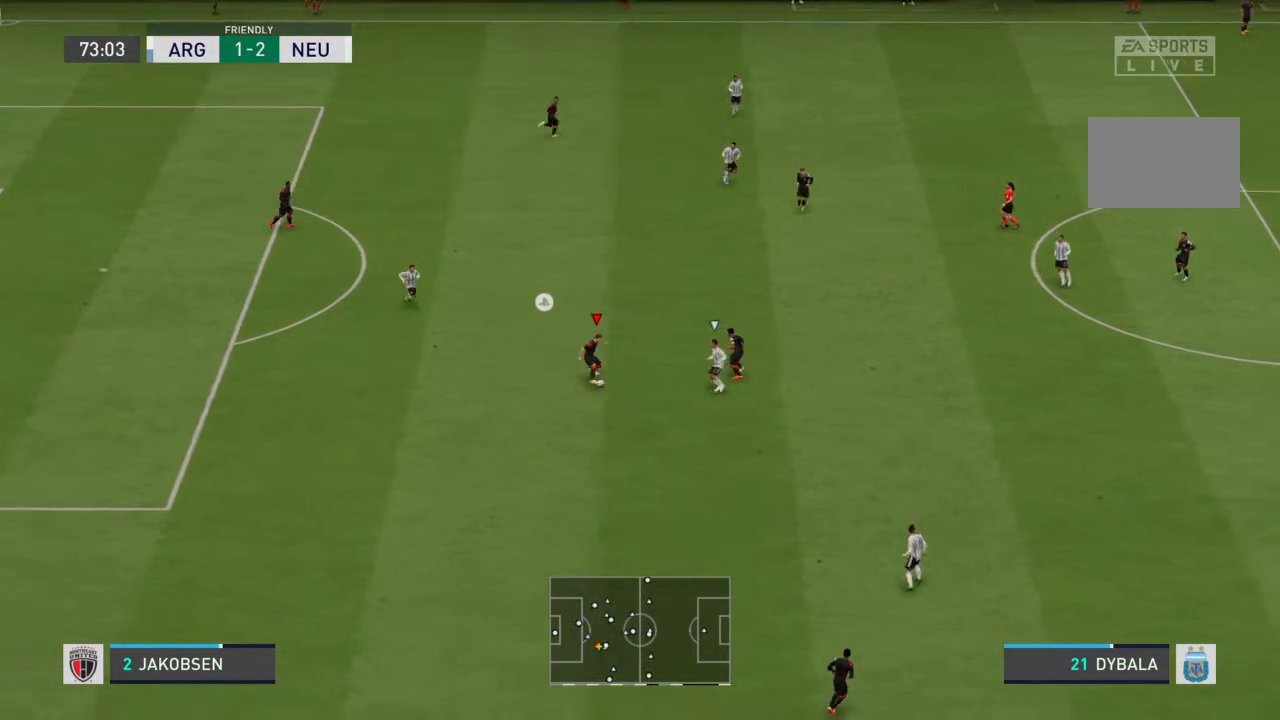
{"buttons": [], "left_stick": "up-right", "right_stick": "center", "events": []}
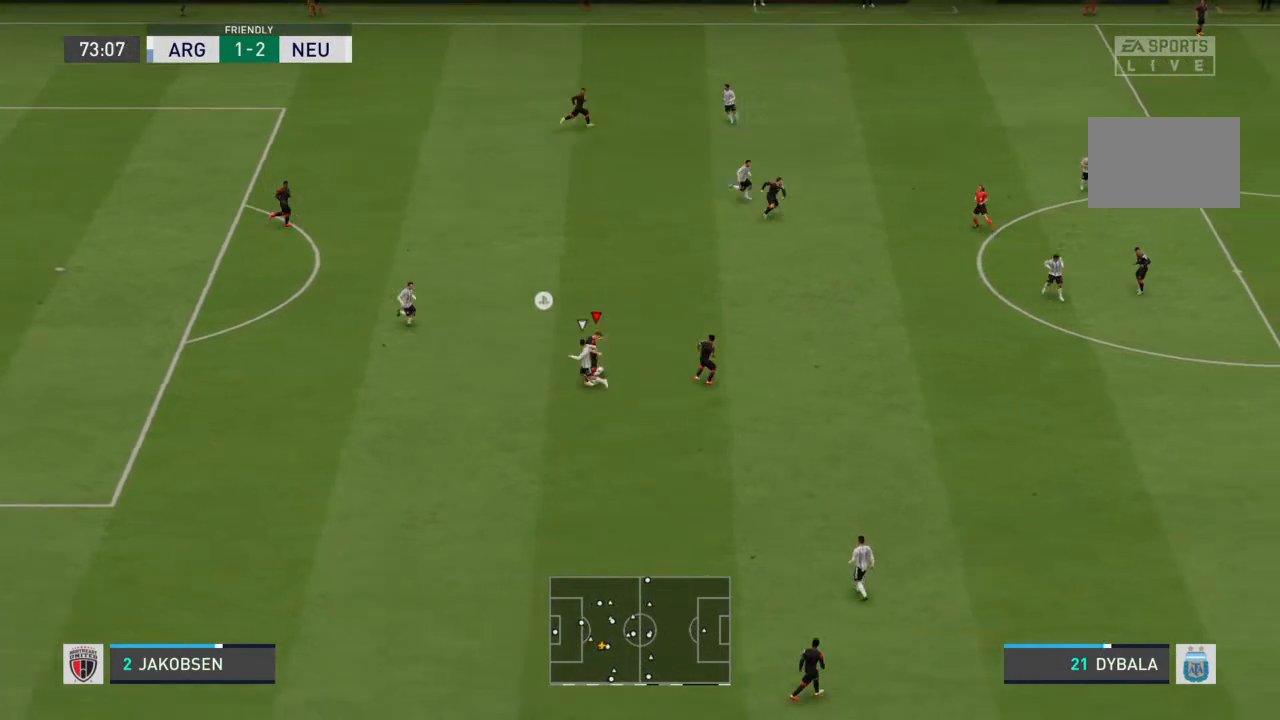
{"buttons": ["R2"], "left_stick": "up-right", "right_stick": "center", "events": [[133, "R2", "down"]]}